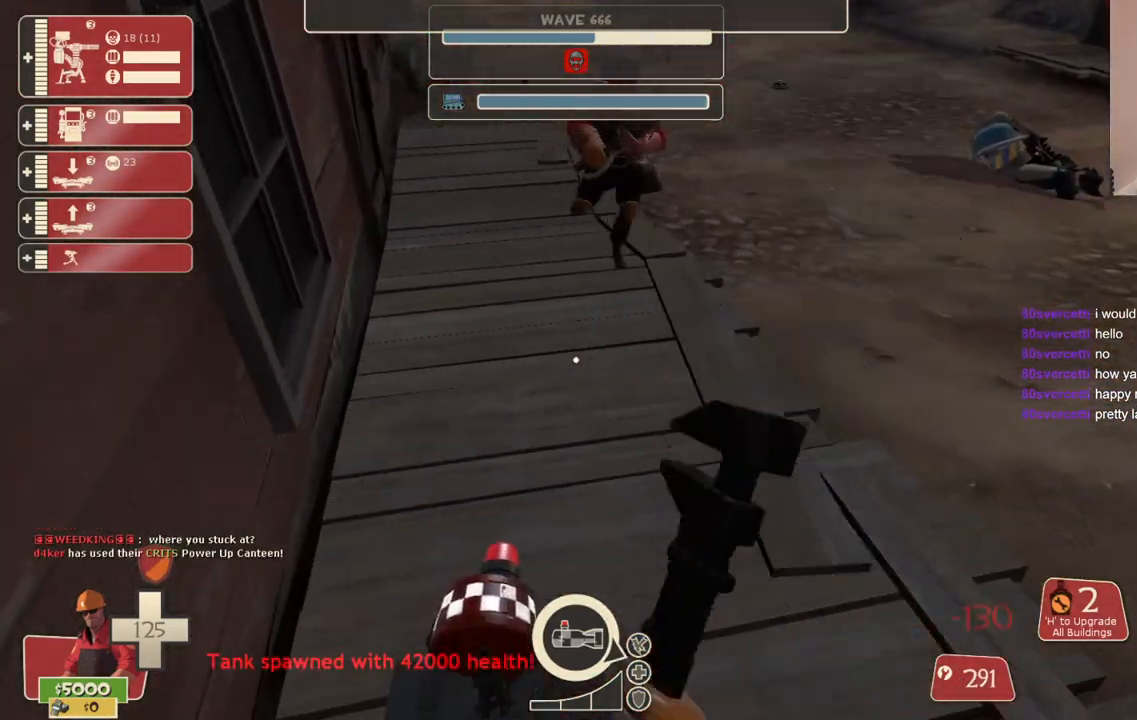
Gameplay with a controller (PlayStation layout); each line is a JSON object with the inputs held at the frame after it. "events" lists button and stick changes between this image and that frame as [ms after this image, input, new state], when the widget could be followed in between.
{"buttons": ["R2"], "left_stick": "center", "right_stick": "center", "events": []}
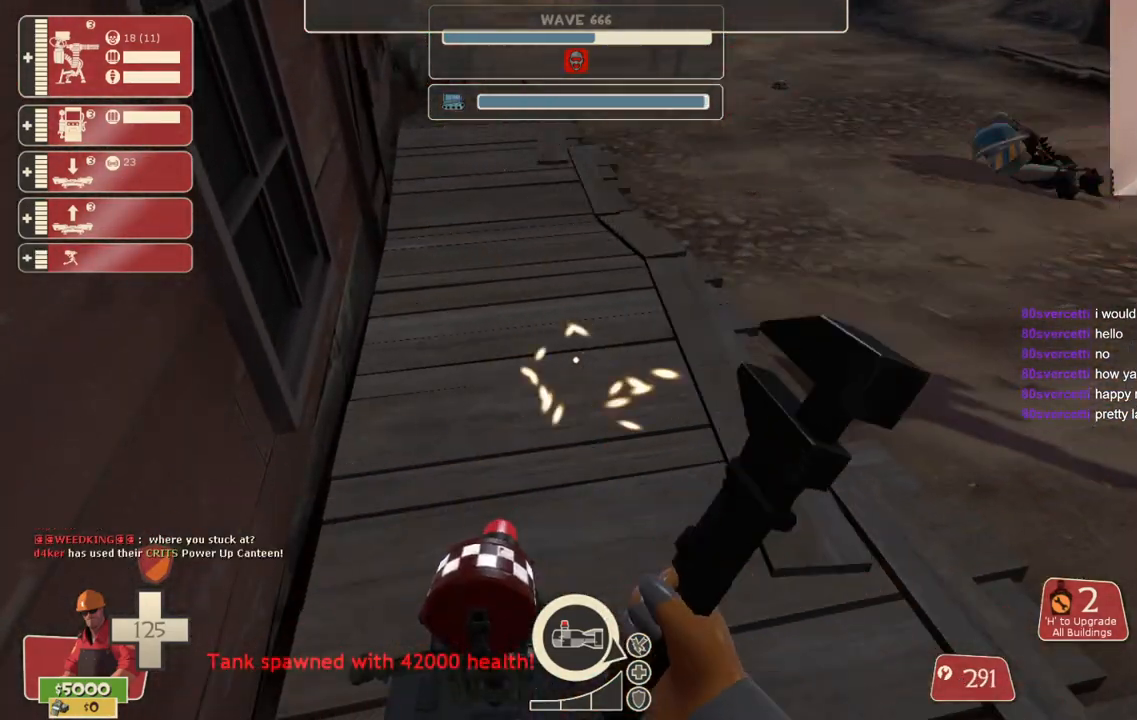
{"buttons": ["R2"], "left_stick": "center", "right_stick": "center", "events": []}
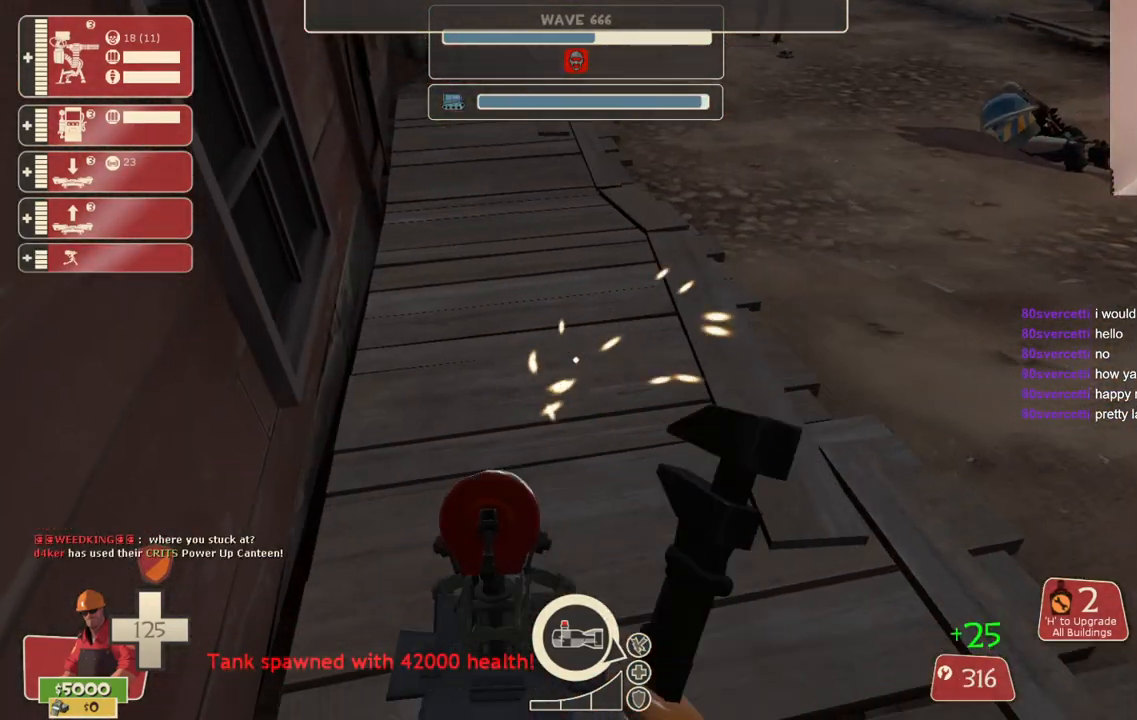
{"buttons": ["R2"], "left_stick": "center", "right_stick": "center", "events": []}
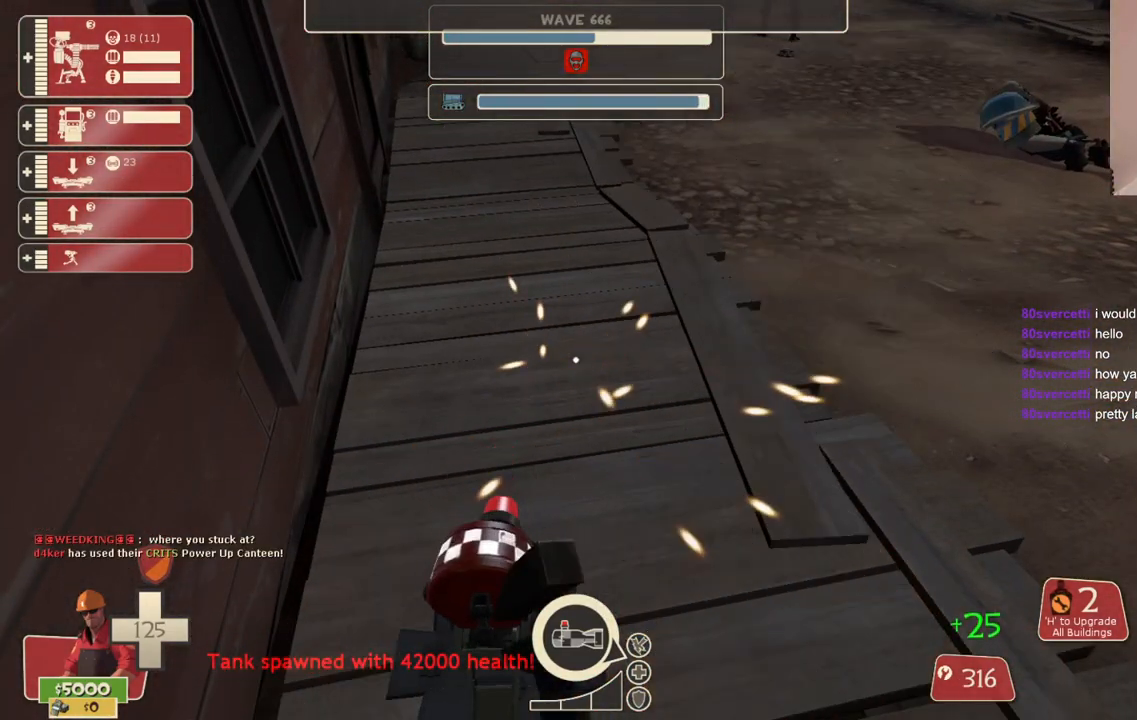
{"buttons": ["R2"], "left_stick": "center", "right_stick": "center", "events": []}
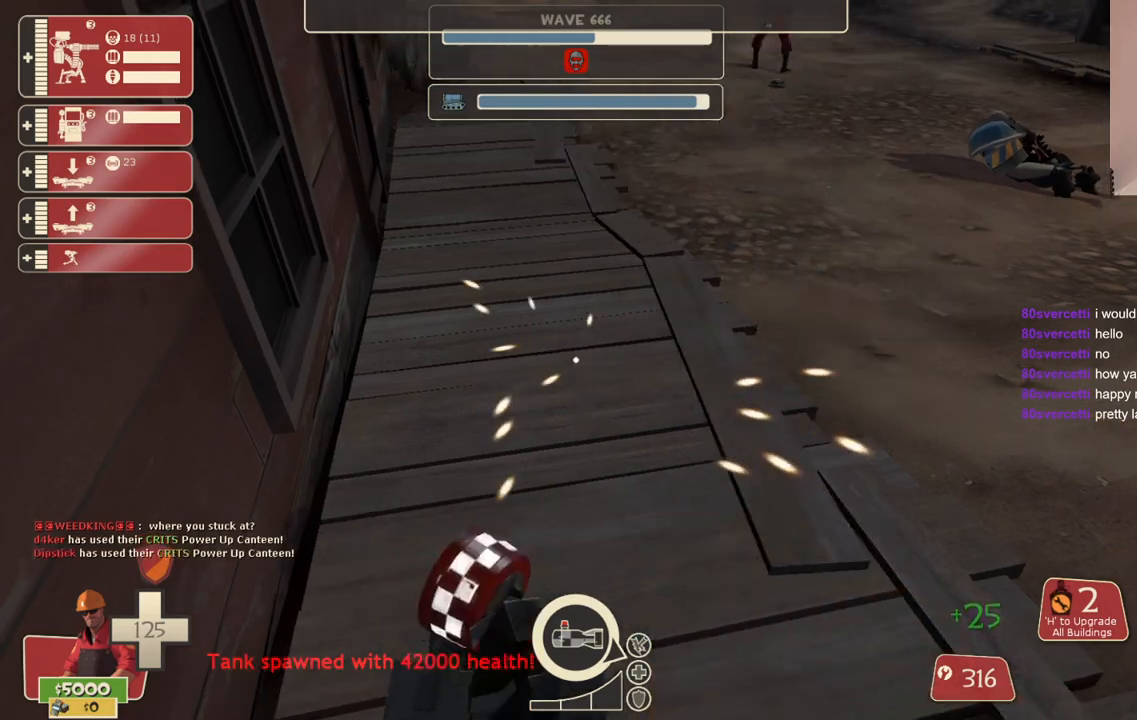
{"buttons": [], "left_stick": "center", "right_stick": "right", "events": [[33, "right_stick", "down-right"], [100, "R2", "up"], [233, "right_stick", "right"], [383, "R1", "down"], [450, "R1", "up"]]}
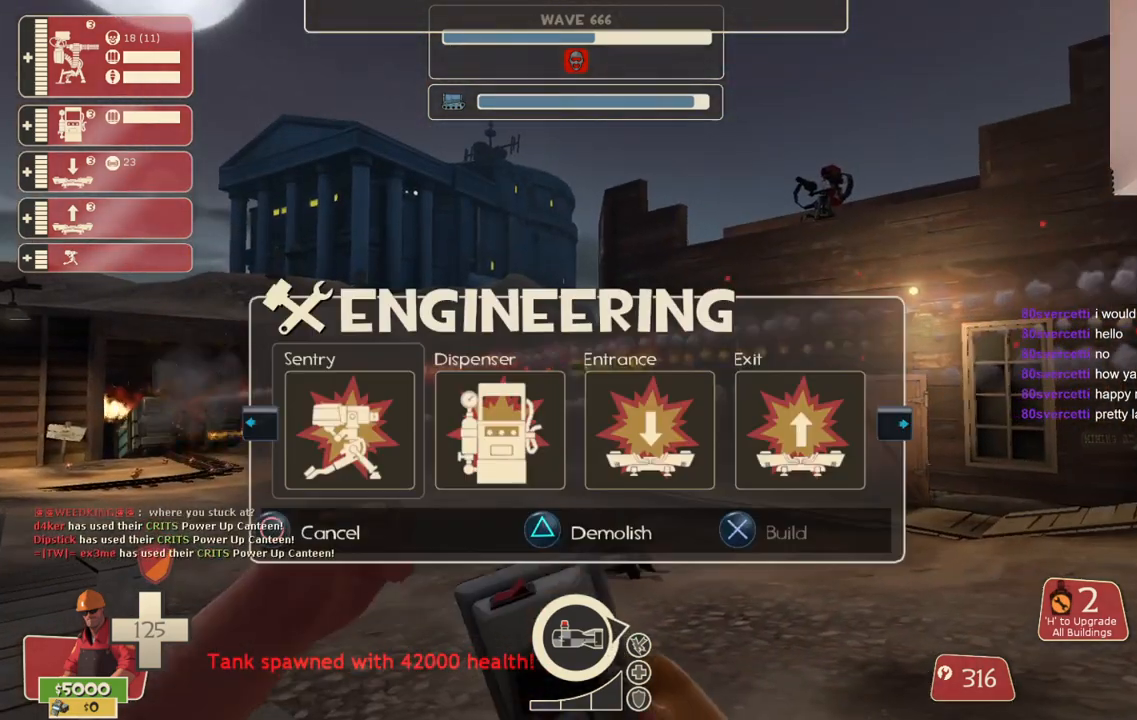
{"buttons": [], "left_stick": "center", "right_stick": "center", "events": [[33, "R1", "down"], [100, "R1", "up"], [100, "right_stick", "down-right"], [233, "right_stick", "center"]]}
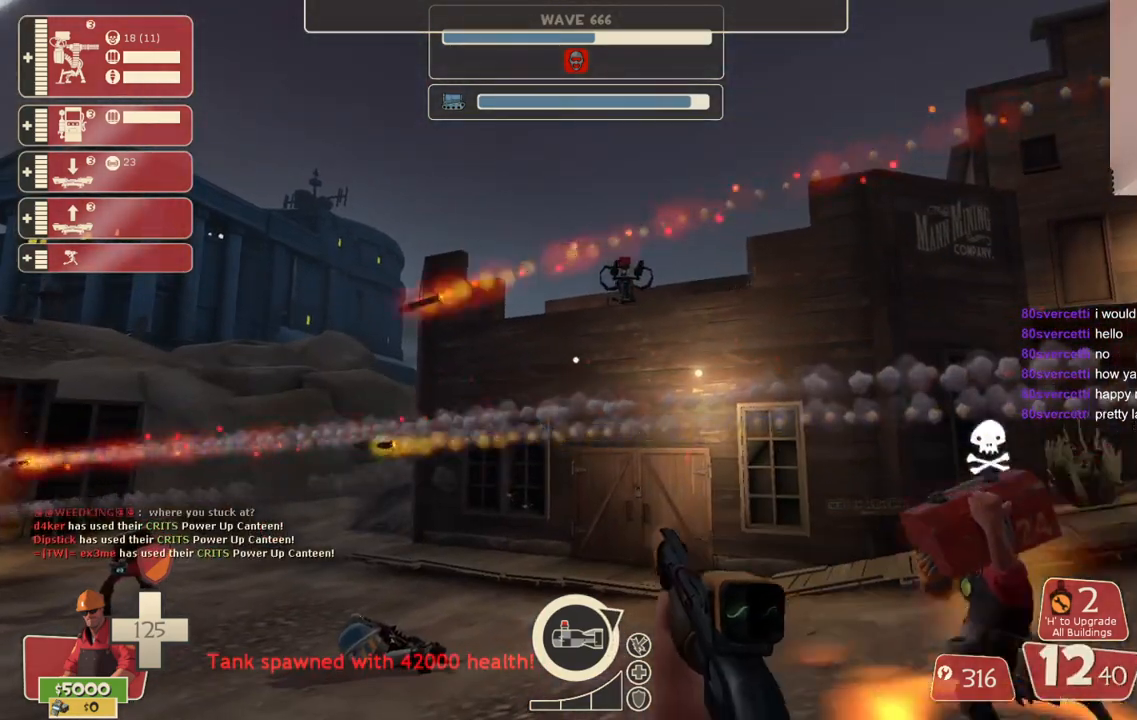
{"buttons": [], "left_stick": "down-right", "right_stick": "center", "events": [[83, "right_stick", "up-left"], [133, "L1", "down"], [233, "L1", "up"], [233, "right_stick", "center"], [483, "left_stick", "down-right"]]}
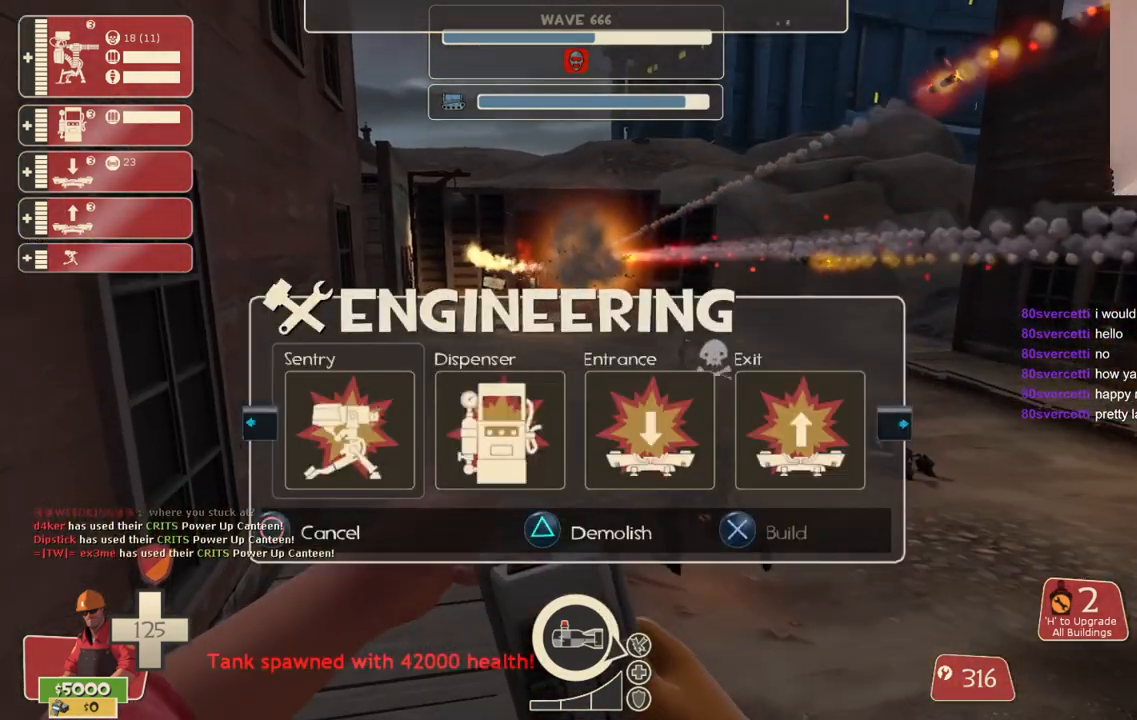
{"buttons": [], "left_stick": "down-right", "right_stick": "center", "events": [[217, "L1", "down"], [317, "L1", "up"]]}
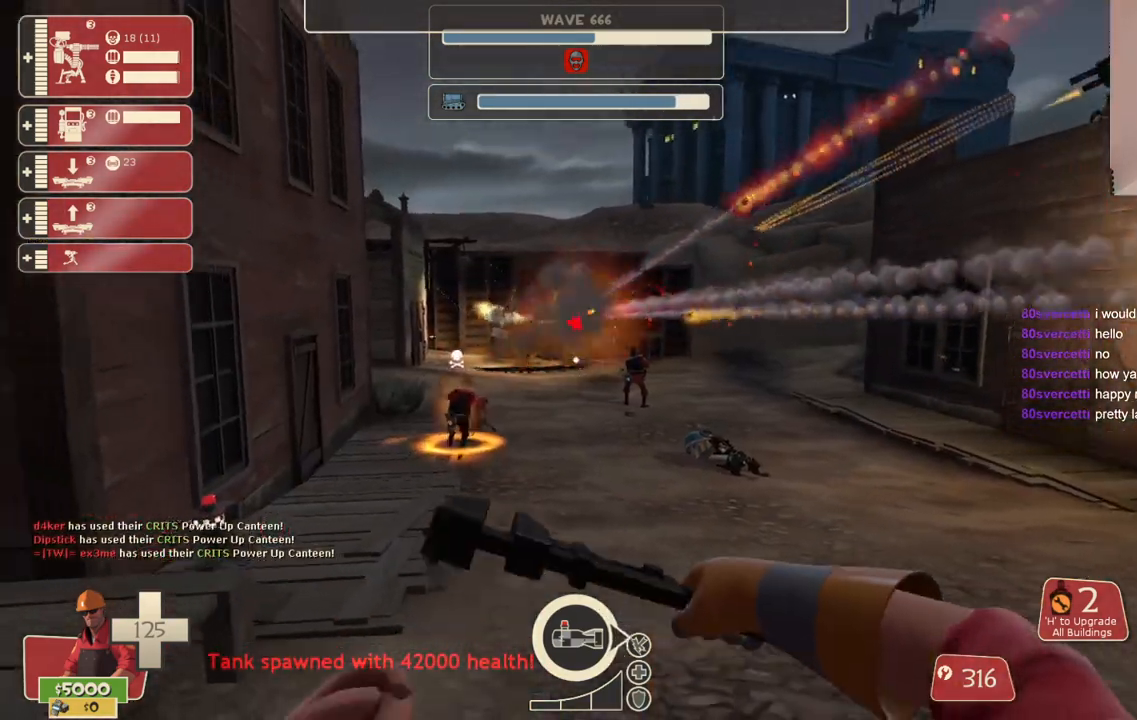
{"buttons": [], "left_stick": "center", "right_stick": "center", "events": [[33, "left_stick", "center"]]}
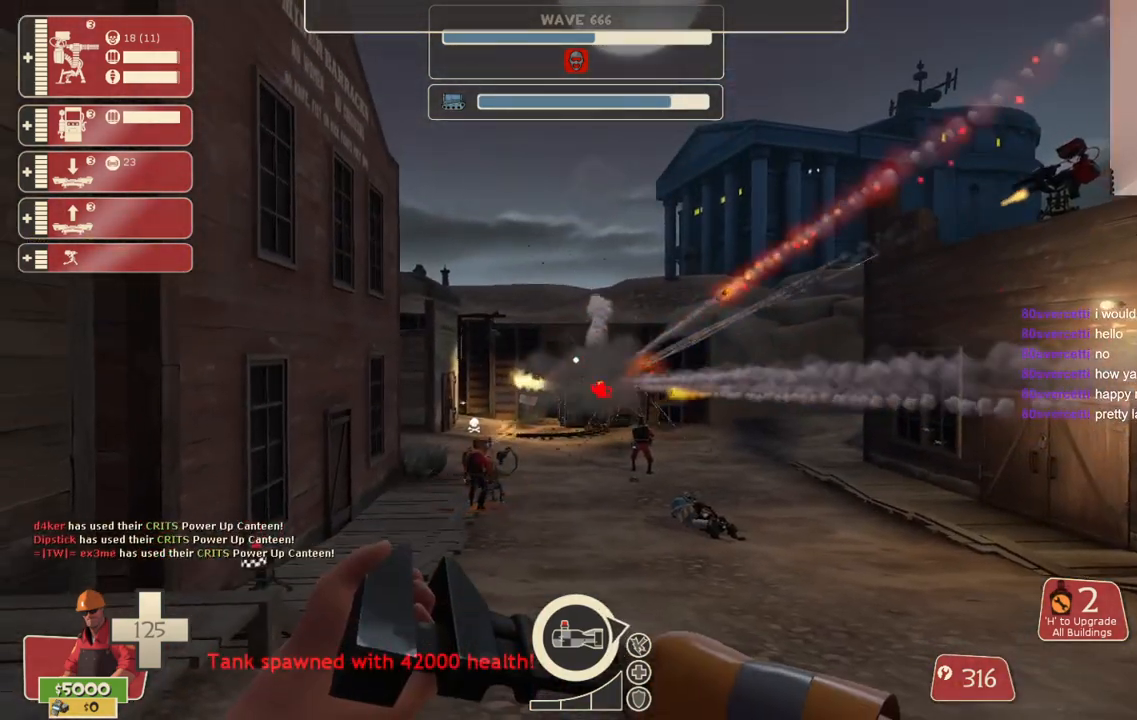
{"buttons": [], "left_stick": "down-right", "right_stick": "center", "events": [[117, "R1", "down"], [150, "left_stick", "down-right"], [183, "R1", "up"], [283, "R1", "down"], [350, "R1", "up"]]}
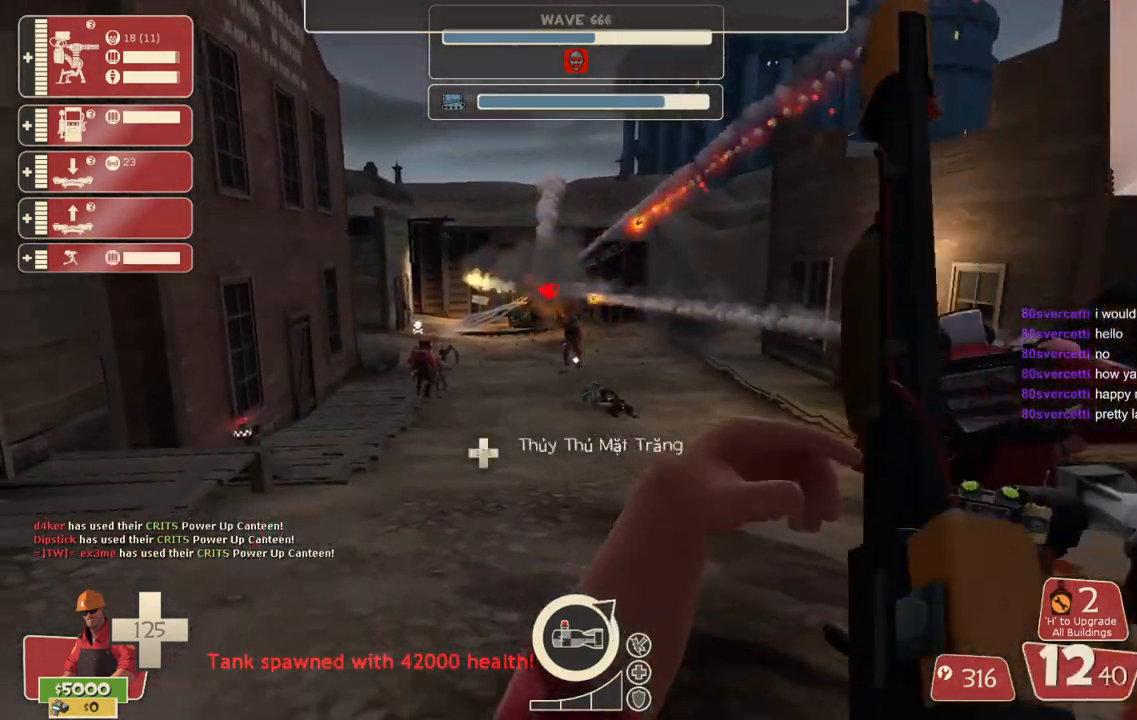
{"buttons": [], "left_stick": "center", "right_stick": "center", "events": [[83, "left_stick", "center"]]}
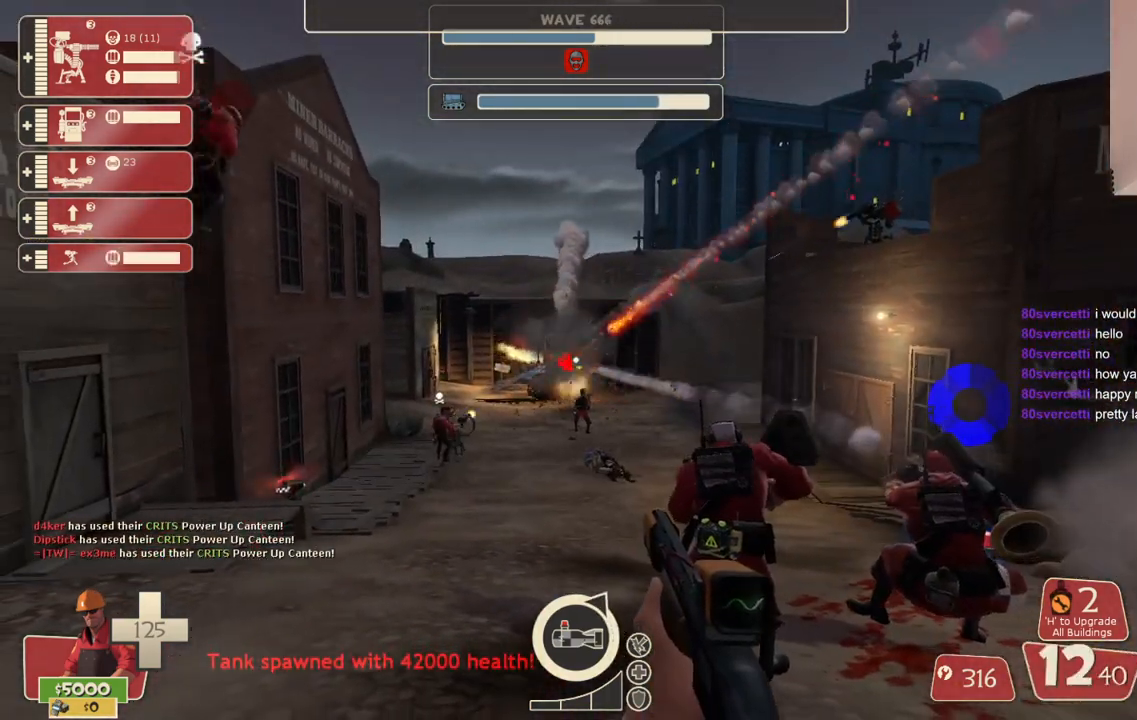
{"buttons": [], "left_stick": "up", "right_stick": "center", "events": [[33, "R1", "down"], [117, "R1", "up"], [117, "left_stick", "up-left"], [450, "left_stick", "up"]]}
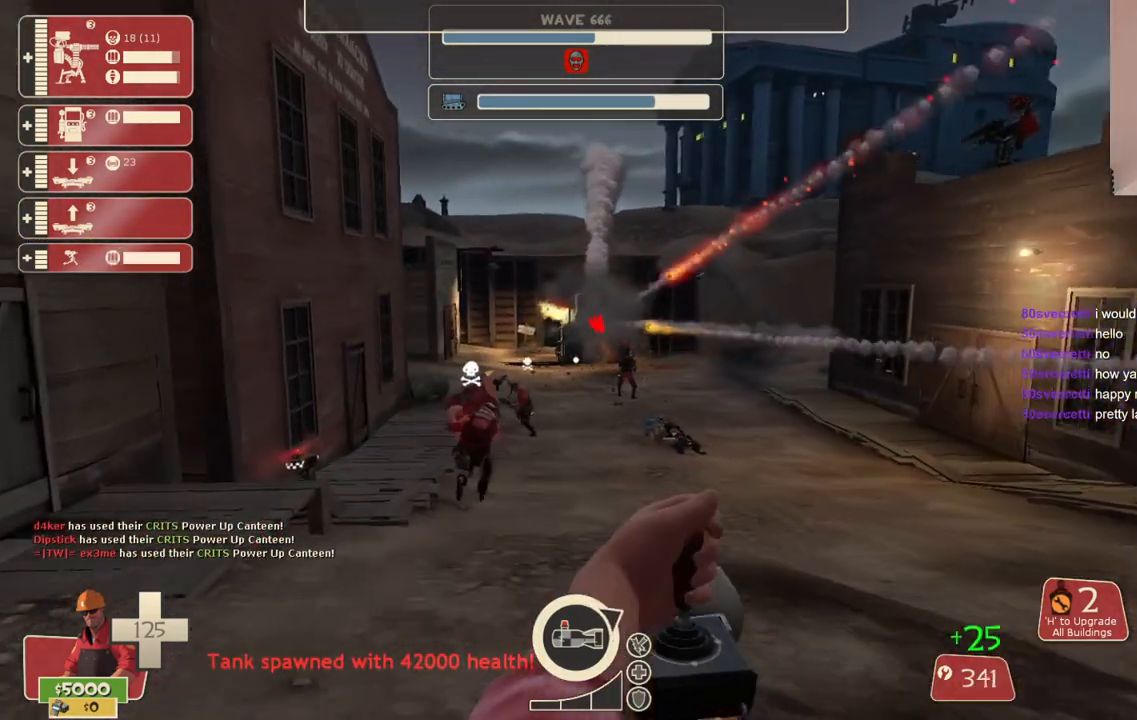
{"buttons": ["L2", "R2"], "left_stick": "center", "right_stick": "center", "events": [[83, "left_stick", "center"], [100, "L2", "down"], [100, "R2", "down"]]}
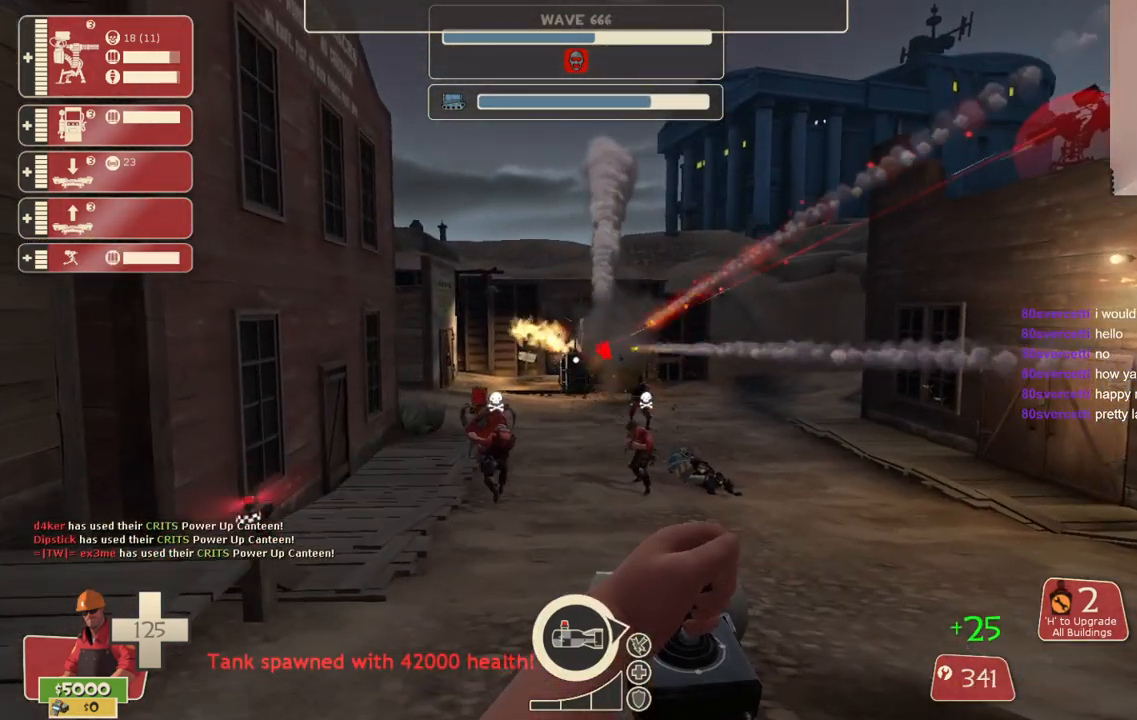
{"buttons": ["L2", "R2"], "left_stick": "center", "right_stick": "center", "events": []}
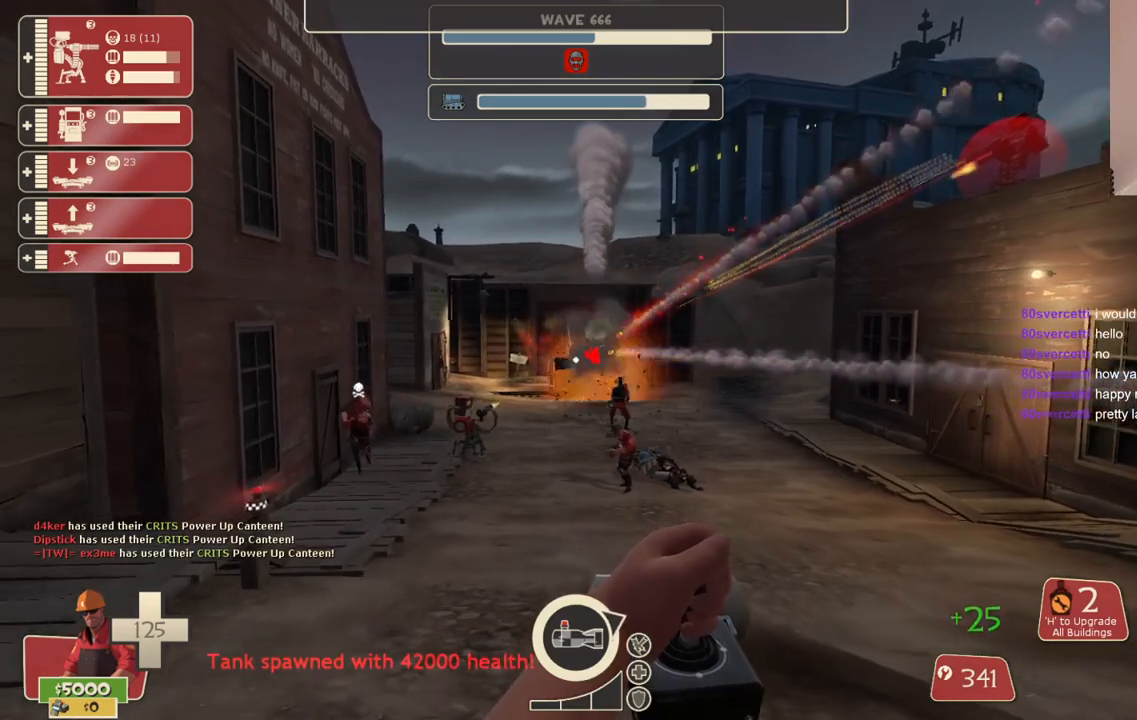
{"buttons": ["L2", "R2"], "left_stick": "center", "right_stick": "center", "events": []}
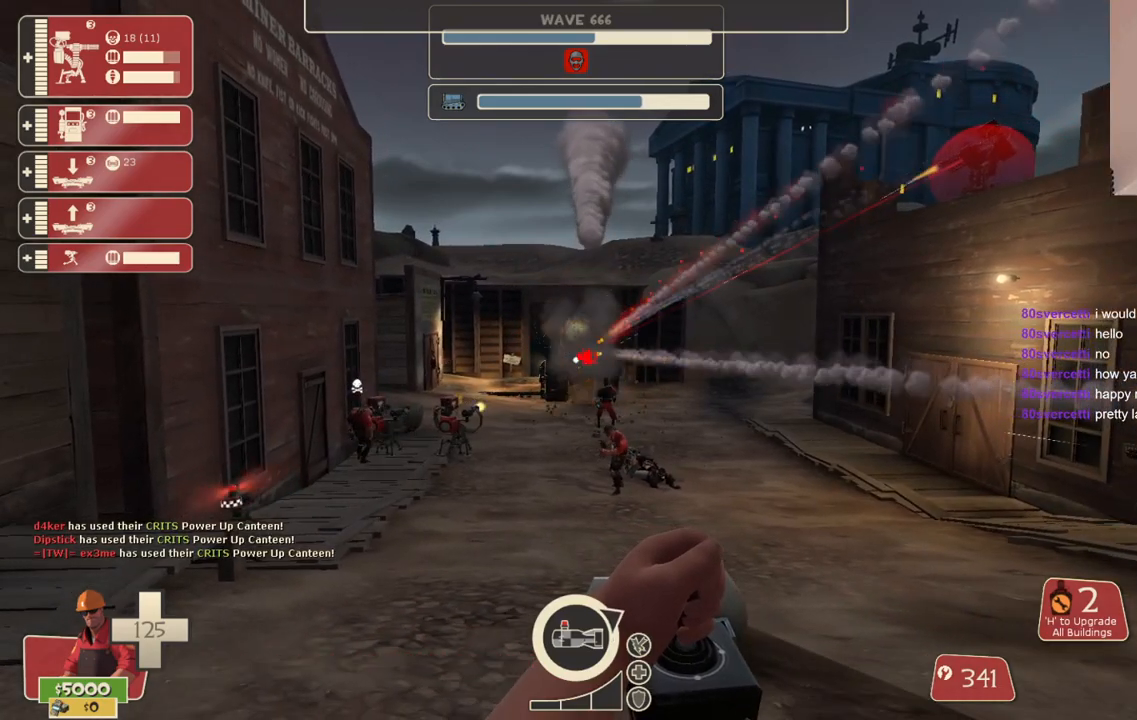
{"buttons": ["L2", "R2"], "left_stick": "center", "right_stick": "center", "events": []}
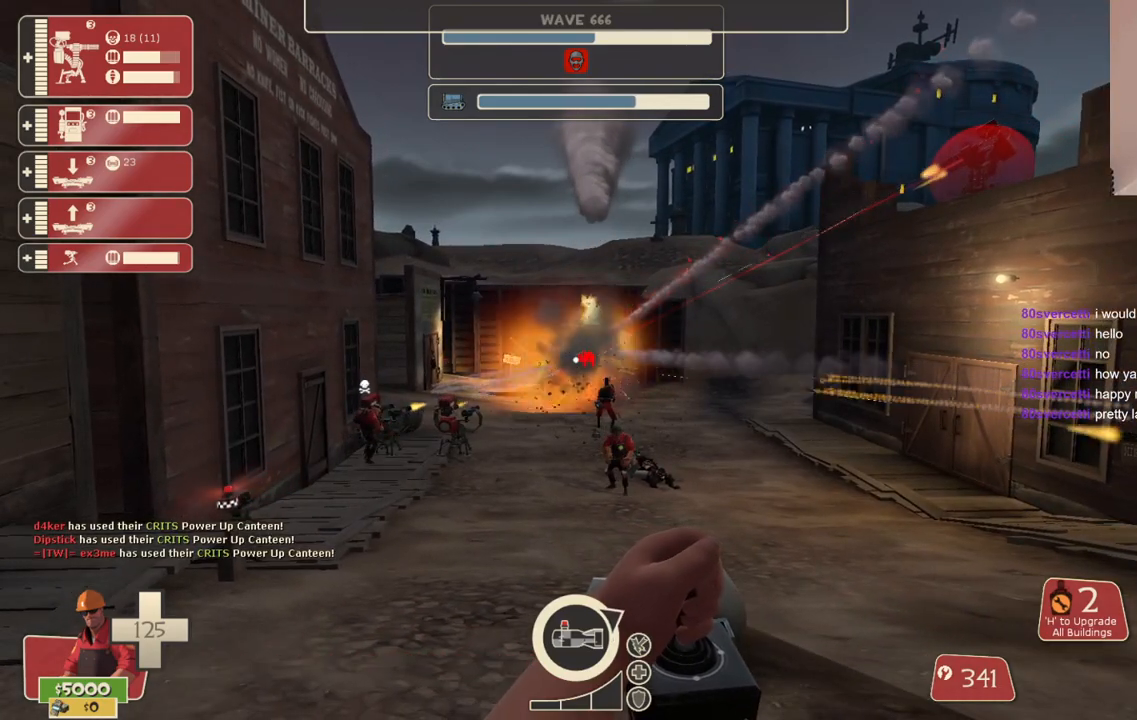
{"buttons": ["L2", "R2"], "left_stick": "center", "right_stick": "center", "events": []}
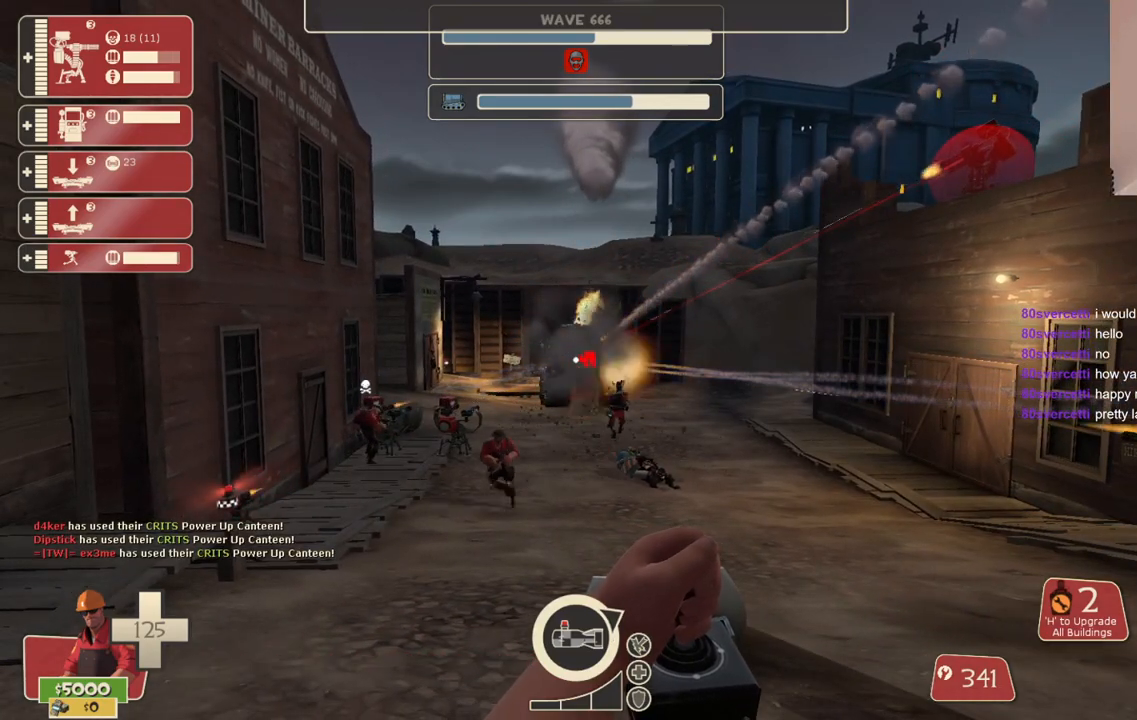
{"buttons": ["L2", "R2"], "left_stick": "center", "right_stick": "center", "events": []}
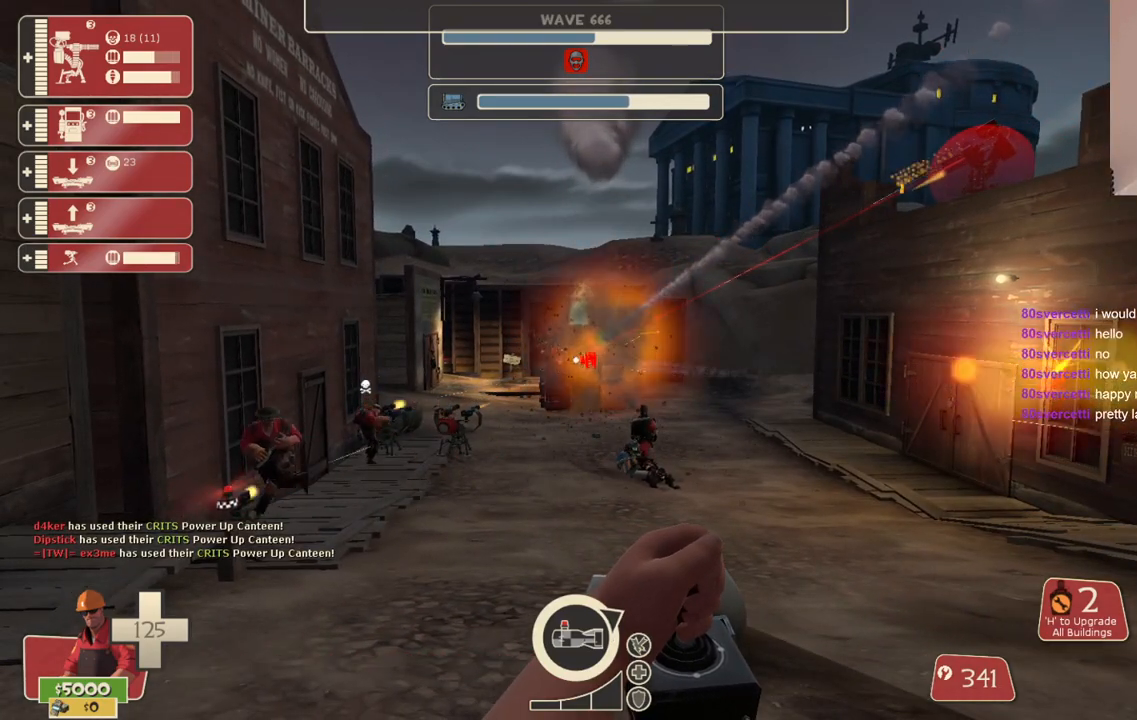
{"buttons": ["L2", "R2"], "left_stick": "center", "right_stick": "center", "events": []}
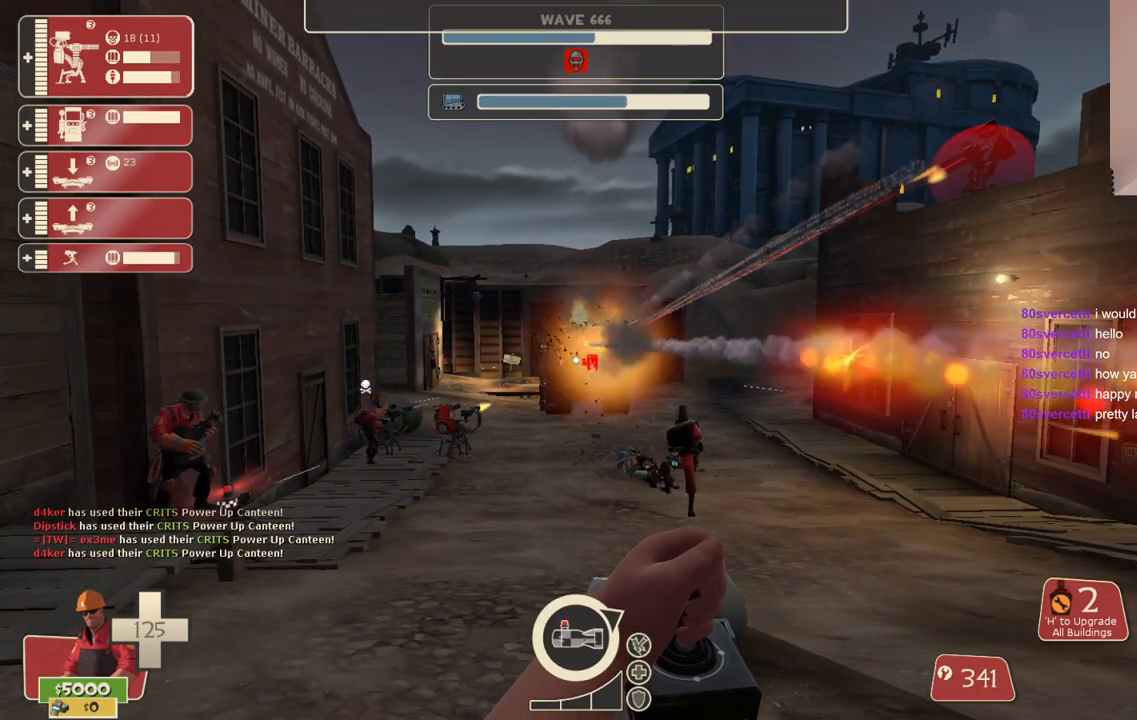
{"buttons": ["L2", "R2"], "left_stick": "center", "right_stick": "center", "events": []}
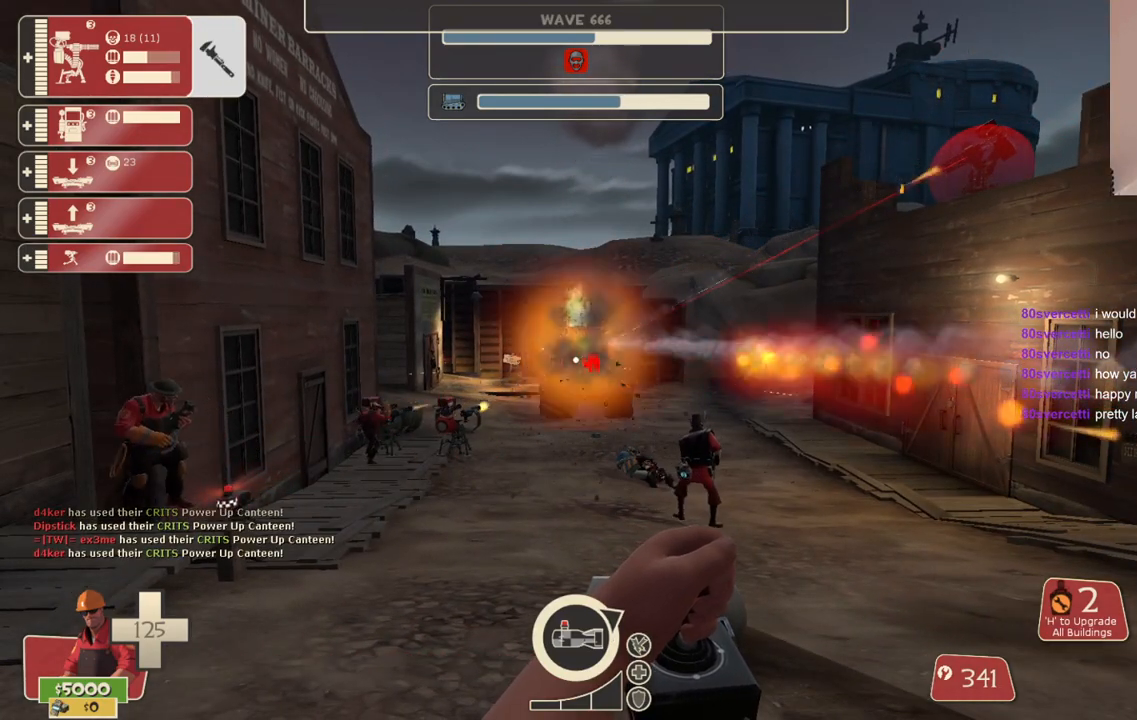
{"buttons": ["L2", "R2"], "left_stick": "center", "right_stick": "center", "events": []}
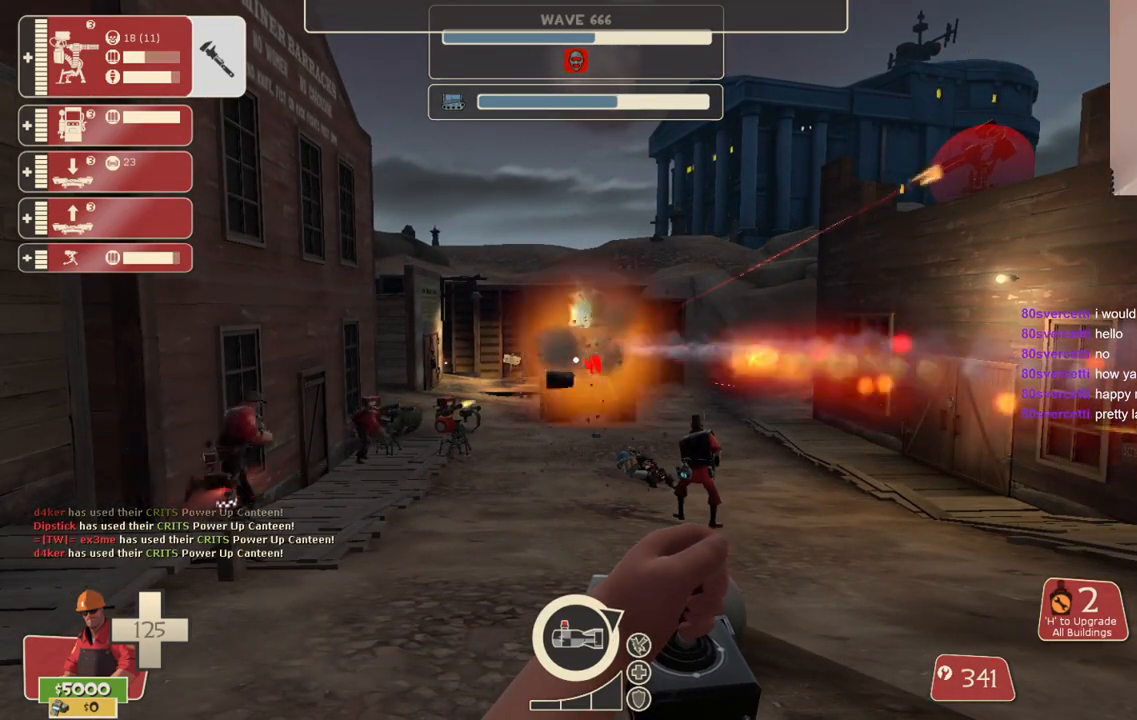
{"buttons": ["L2", "R2"], "left_stick": "center", "right_stick": "center", "events": []}
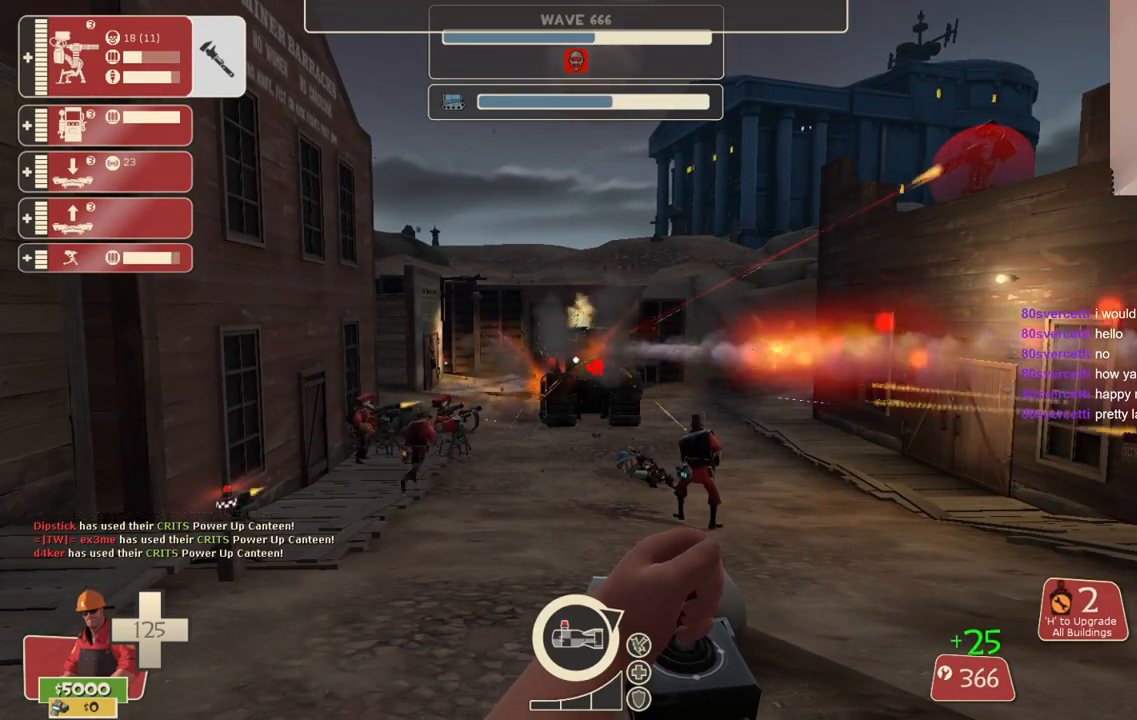
{"buttons": ["L2", "R2"], "left_stick": "center", "right_stick": "center", "events": []}
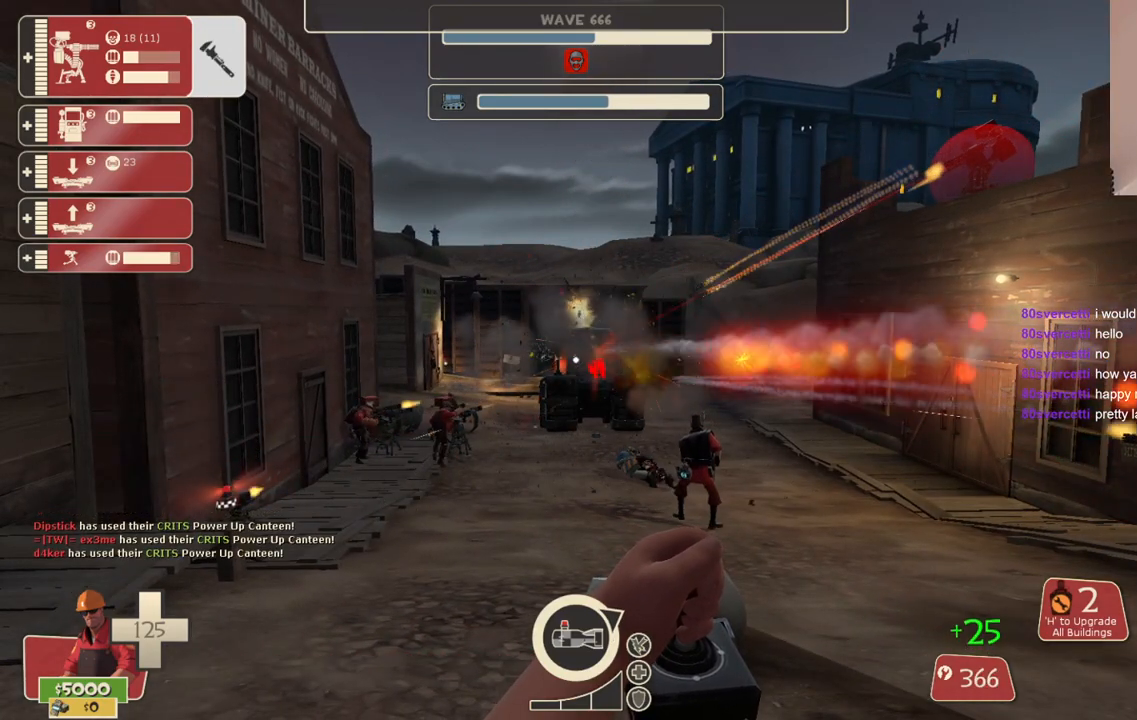
{"buttons": ["L2", "R2"], "left_stick": "center", "right_stick": "center", "events": []}
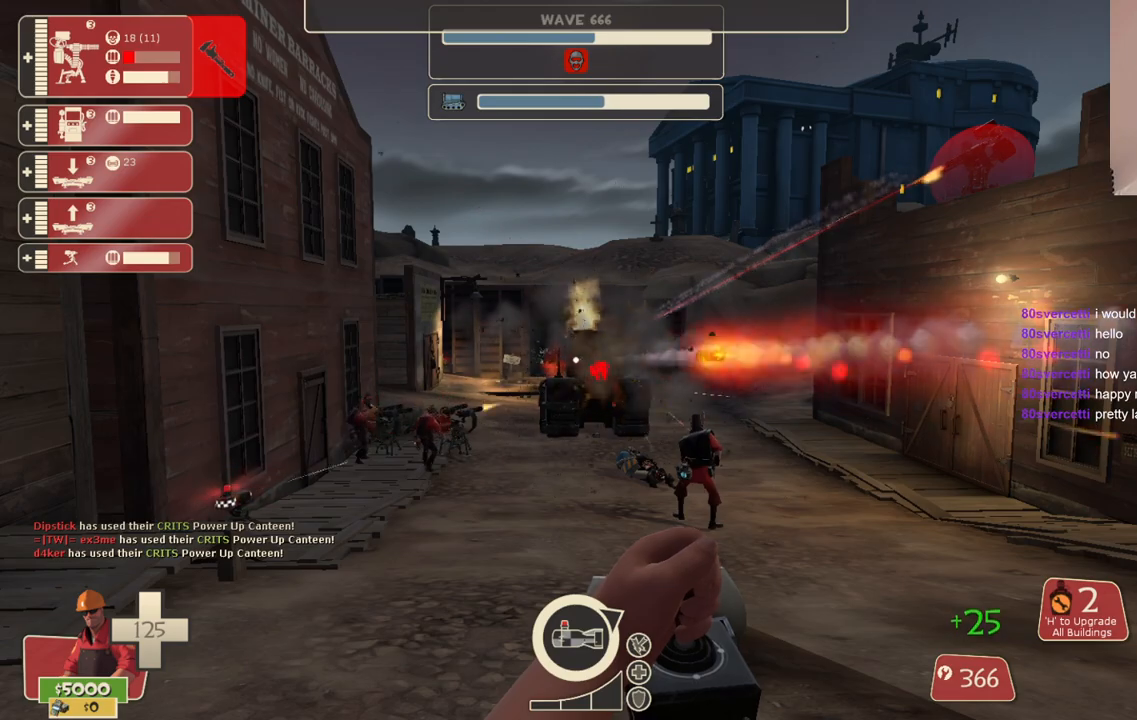
{"buttons": [], "left_stick": "right", "right_stick": "right", "events": [[350, "left_stick", "right"], [450, "L2", "up"], [450, "R2", "up"], [450, "right_stick", "right"]]}
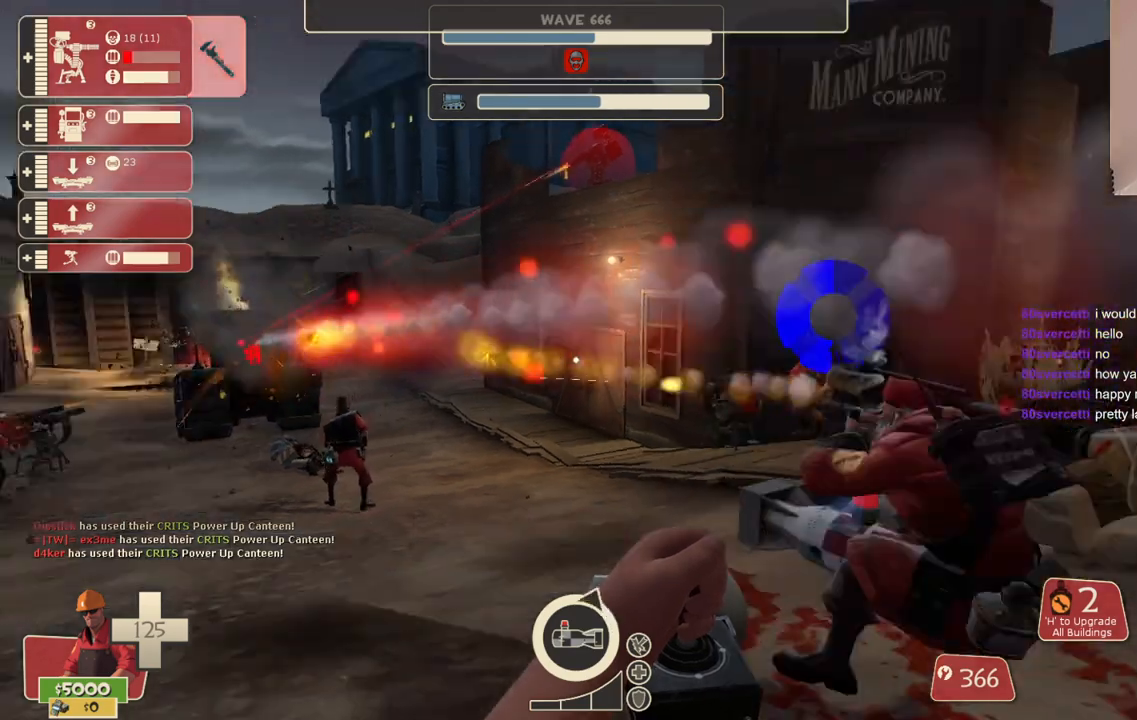
{"buttons": ["CROSS"], "left_stick": "up", "right_stick": "center", "events": [[50, "left_stick", "up-right"], [133, "R1", "down"], [150, "R1", "up"], [150, "right_stick", "center"], [183, "left_stick", "up"], [233, "R1", "down"], [317, "R1", "up"], [433, "CROSS", "down"]]}
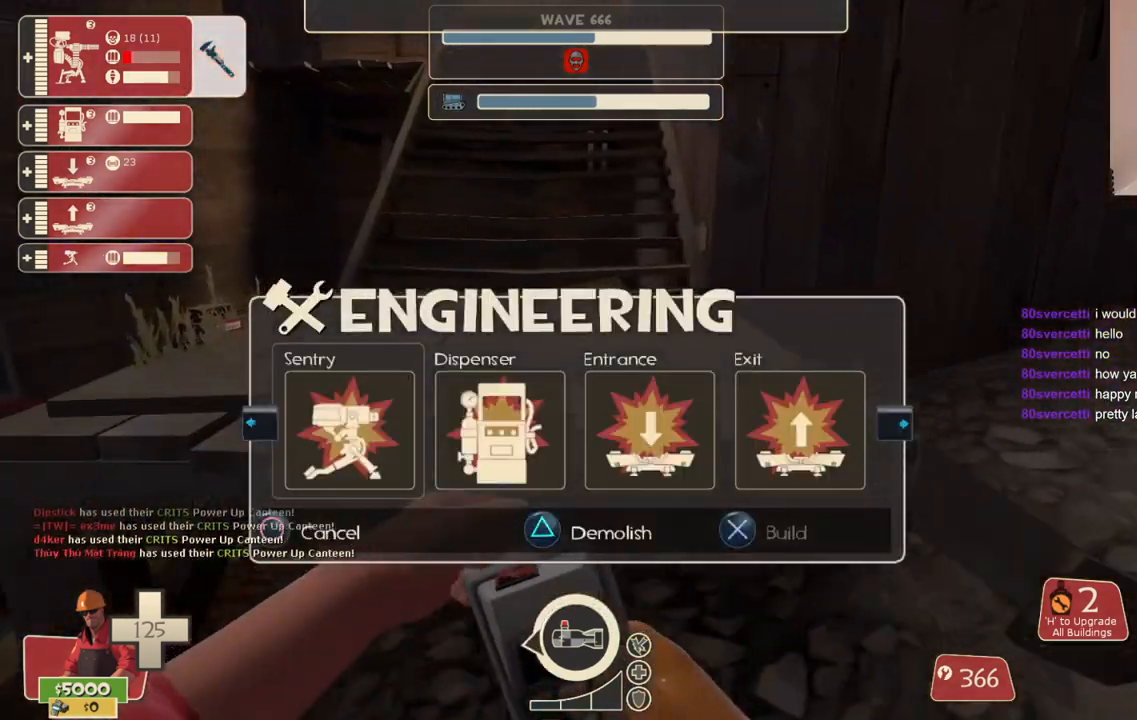
{"buttons": ["CROSS"], "left_stick": "up", "right_stick": "center", "events": []}
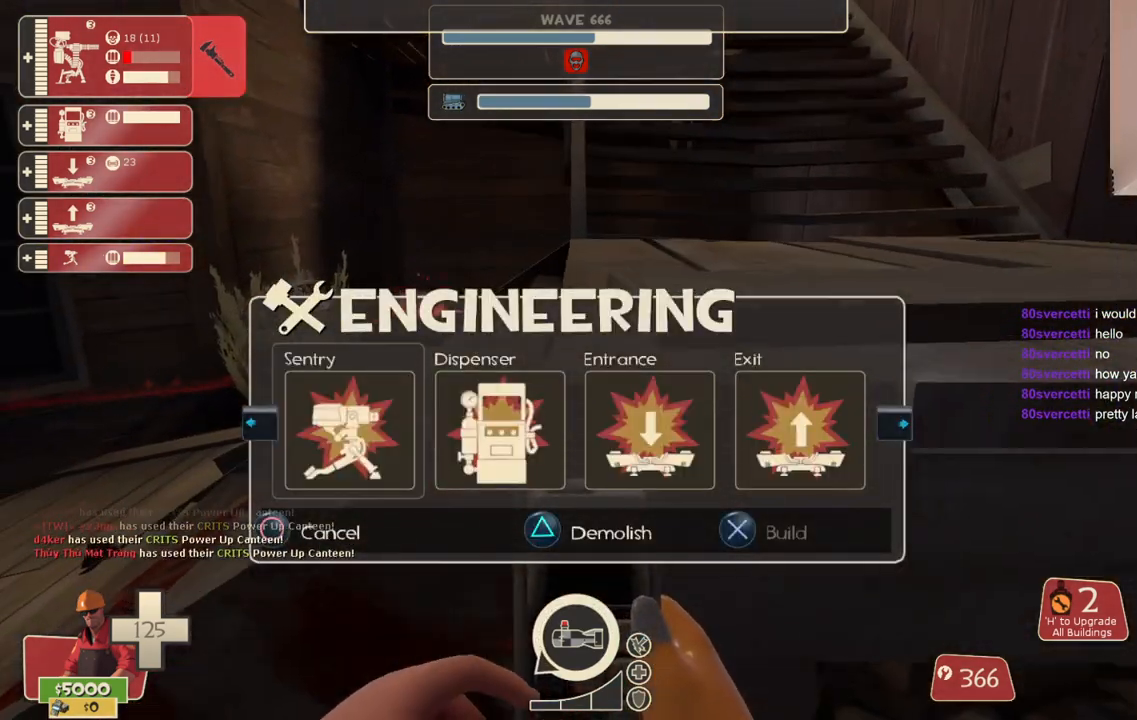
{"buttons": ["CROSS"], "left_stick": "right", "right_stick": "center", "events": [[133, "R1", "down"], [200, "left_stick", "right"], [233, "R1", "up"]]}
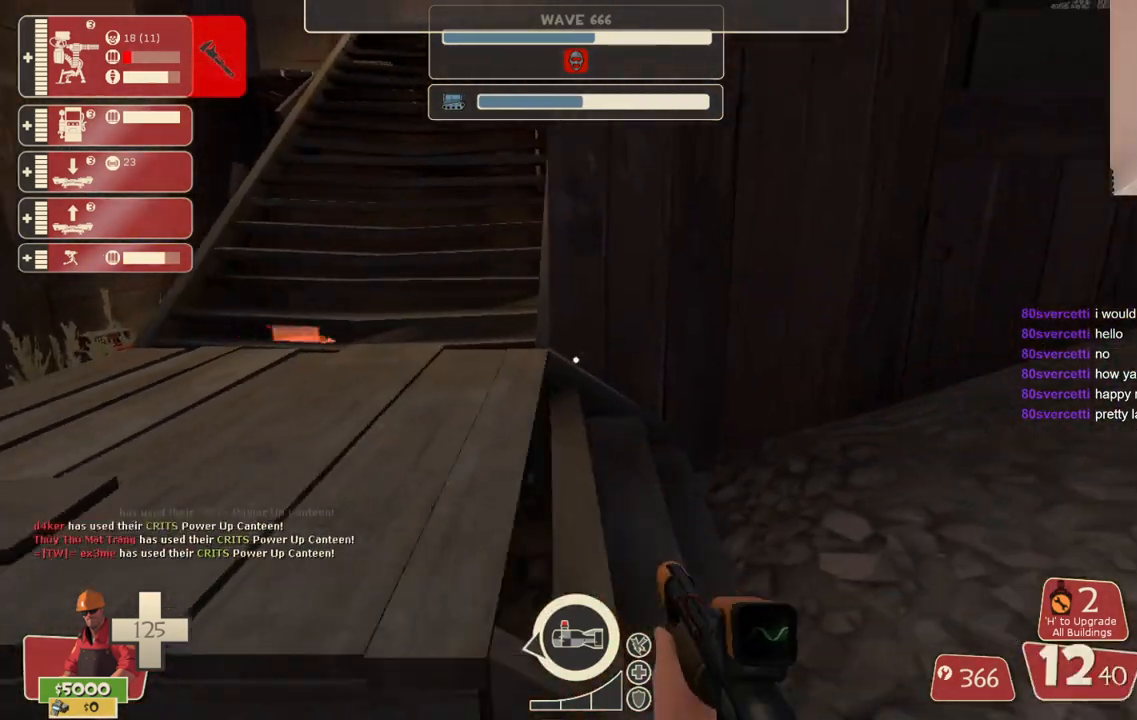
{"buttons": ["SQUARE"], "left_stick": "up-left", "right_stick": "center", "events": [[83, "left_stick", "up-right"], [167, "right_stick", "left"], [183, "left_stick", "up"], [283, "left_stick", "up-left"], [283, "right_stick", "center"], [467, "CROSS", "up"], [467, "SQUARE", "down"]]}